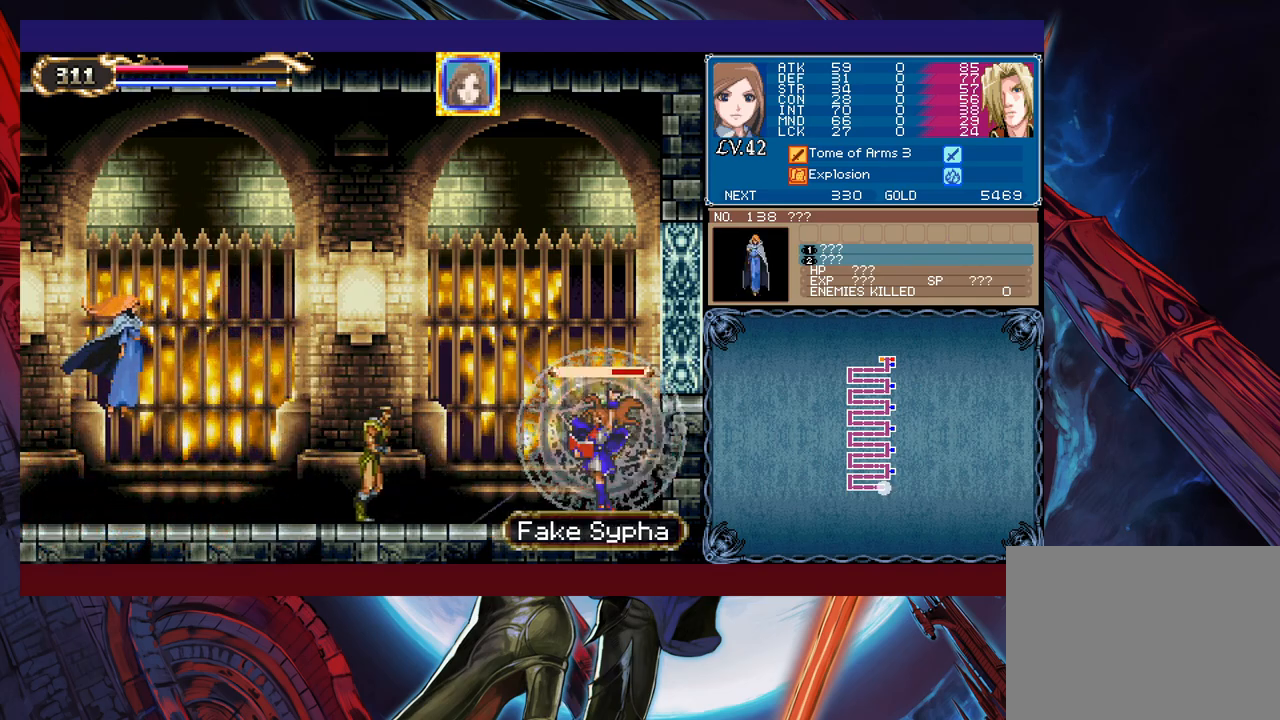
Gameplay with a controller (Xbox layout); each line is a JSON object with the inputs held at the frame after it. "events" lists button and stick changes between this image and that frame as [ms after this image, input, new state], when the widget could be followed in between. Not read: L2 R2 right_stick.
{"buttons": ["B"], "left_stick": "center", "events": [[283, "X", "up"], [333, "Y", "down"], [433, "B", "down"], [433, "Y", "up"]]}
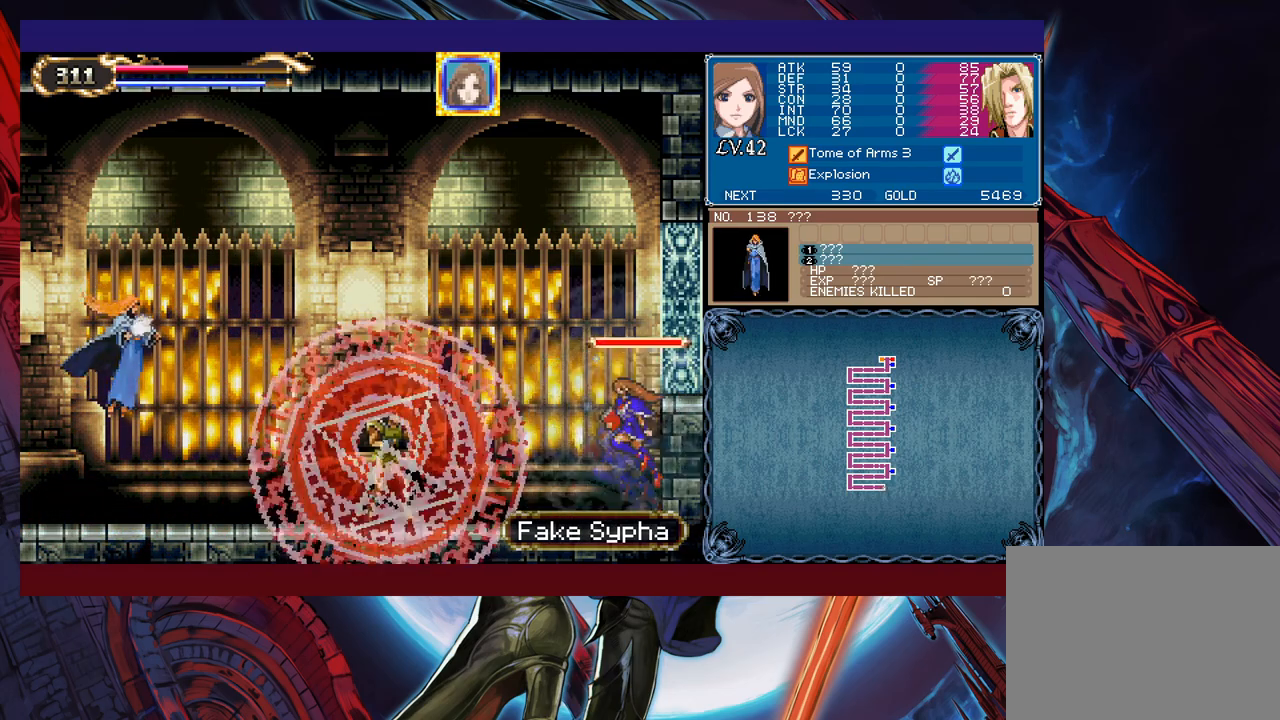
{"buttons": ["B"], "left_stick": "left", "events": [[267, "left_stick", "left"]]}
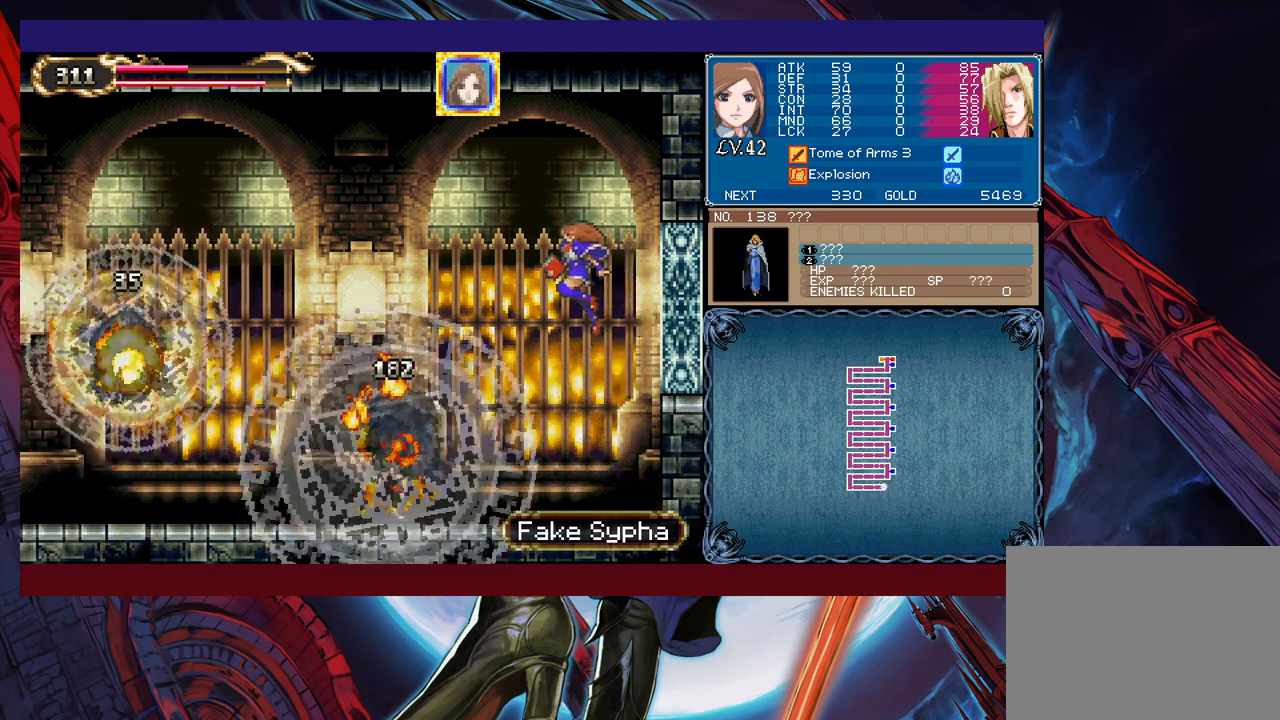
{"buttons": ["B"], "left_stick": "left", "events": [[67, "B", "up"], [267, "B", "down"]]}
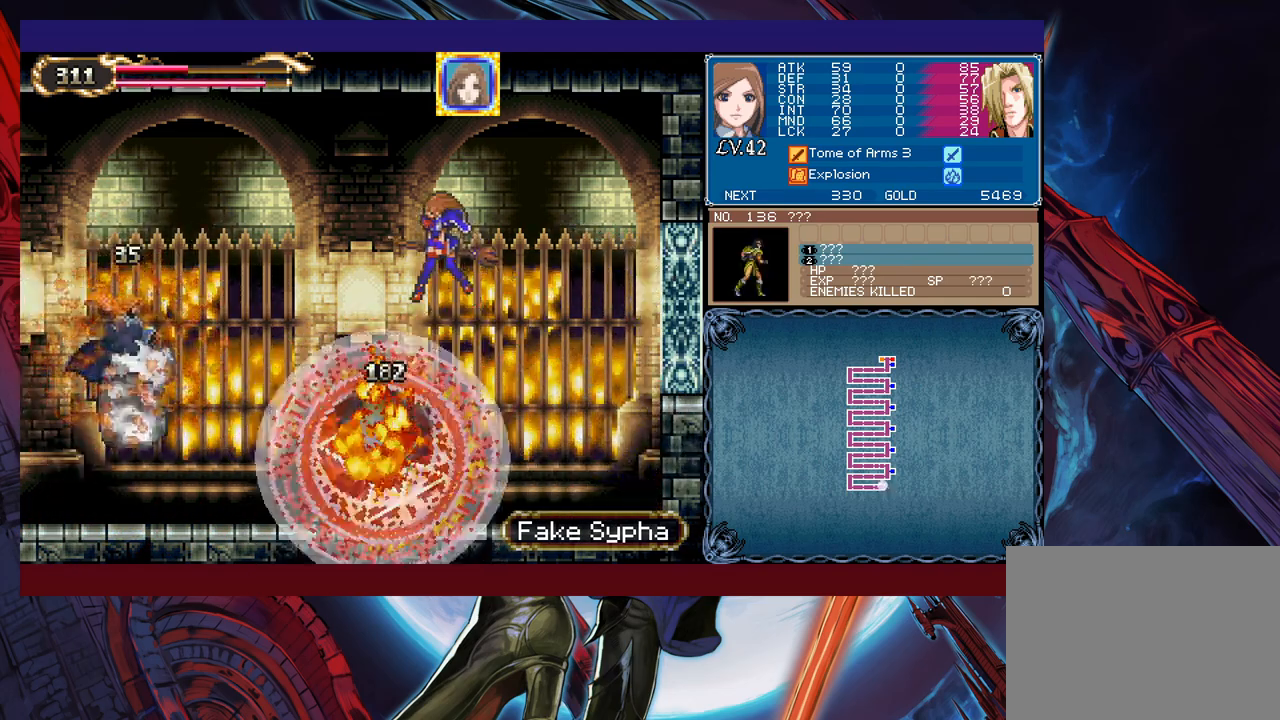
{"buttons": [], "left_stick": "left", "events": [[217, "B", "up"]]}
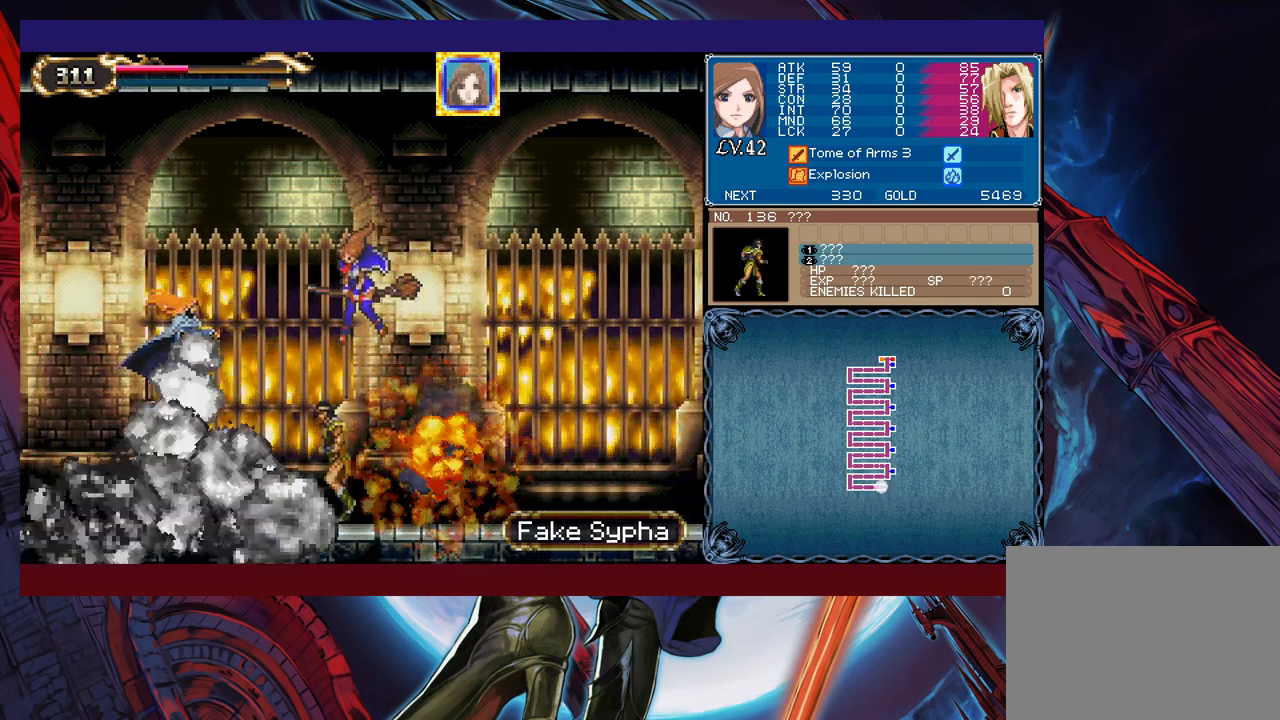
{"buttons": ["B"], "left_stick": "right", "events": [[33, "left_stick", "right"], [283, "B", "down"], [333, "B", "up"], [383, "B", "down"]]}
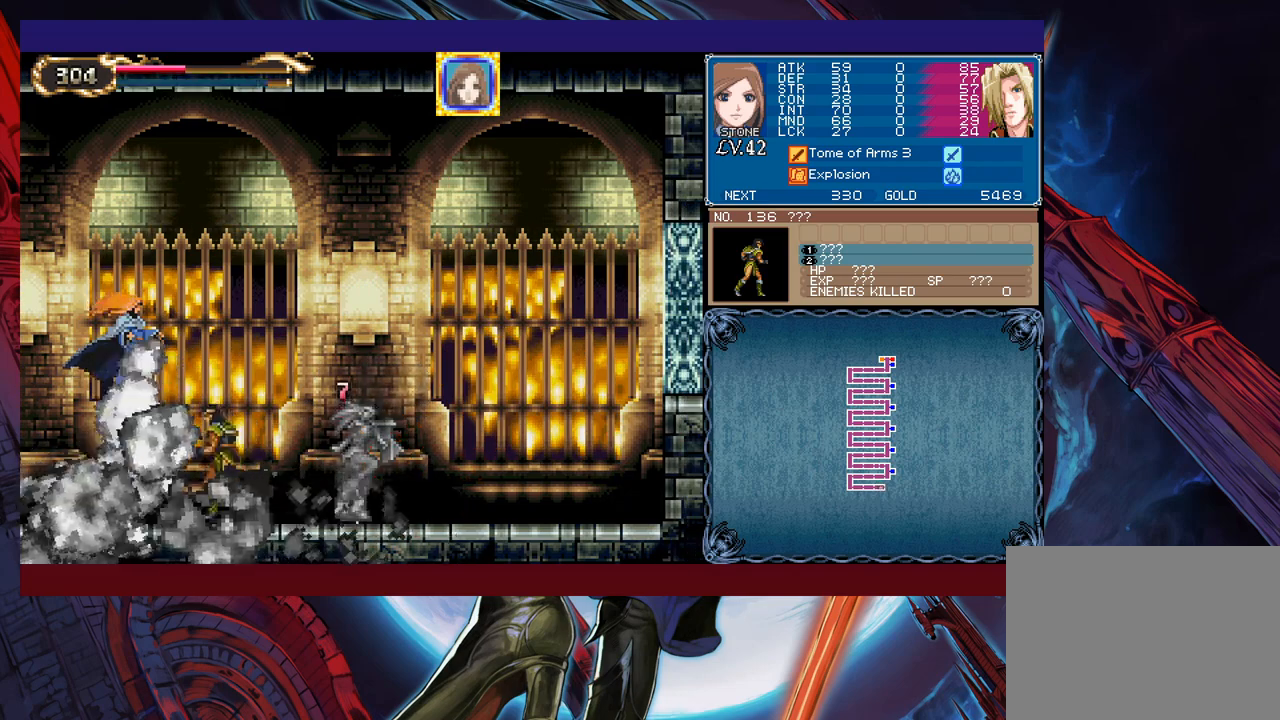
{"buttons": [], "left_stick": "up-right", "events": [[33, "B", "up"], [117, "B", "down"], [167, "left_stick", "left"], [183, "B", "up"], [233, "left_stick", "up-right"], [317, "left_stick", "down"], [367, "L3", "down"], [367, "left_stick", "right"], [417, "L3", "up"], [417, "left_stick", "down"], [483, "left_stick", "up-right"]]}
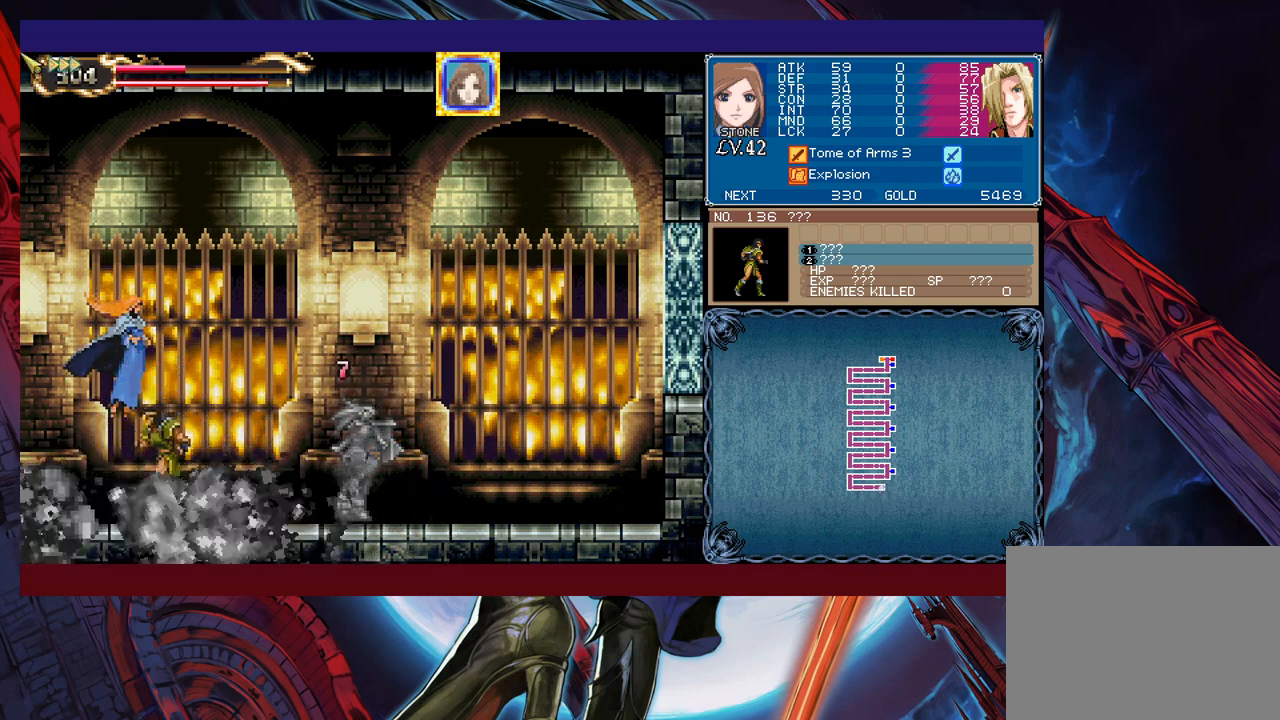
{"buttons": [], "left_stick": "left", "events": [[183, "left_stick", "down"], [233, "left_stick", "up-right"], [317, "left_stick", "down-left"], [383, "left_stick", "up-right"], [433, "left_stick", "left"]]}
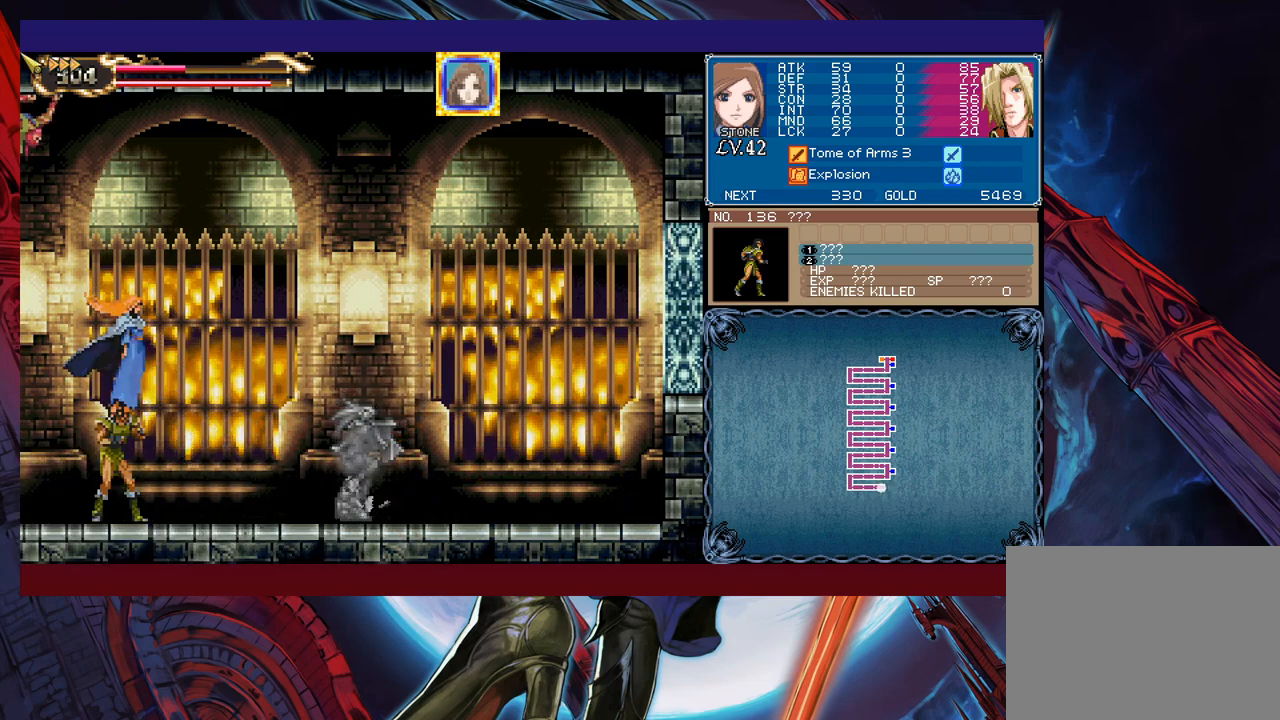
{"buttons": [], "left_stick": "up-right", "events": [[17, "left_stick", "up-right"], [83, "left_stick", "down-left"], [167, "left_stick", "up-right"], [233, "left_stick", "down-left"], [317, "left_stick", "right"], [383, "left_stick", "down"], [467, "left_stick", "up-right"]]}
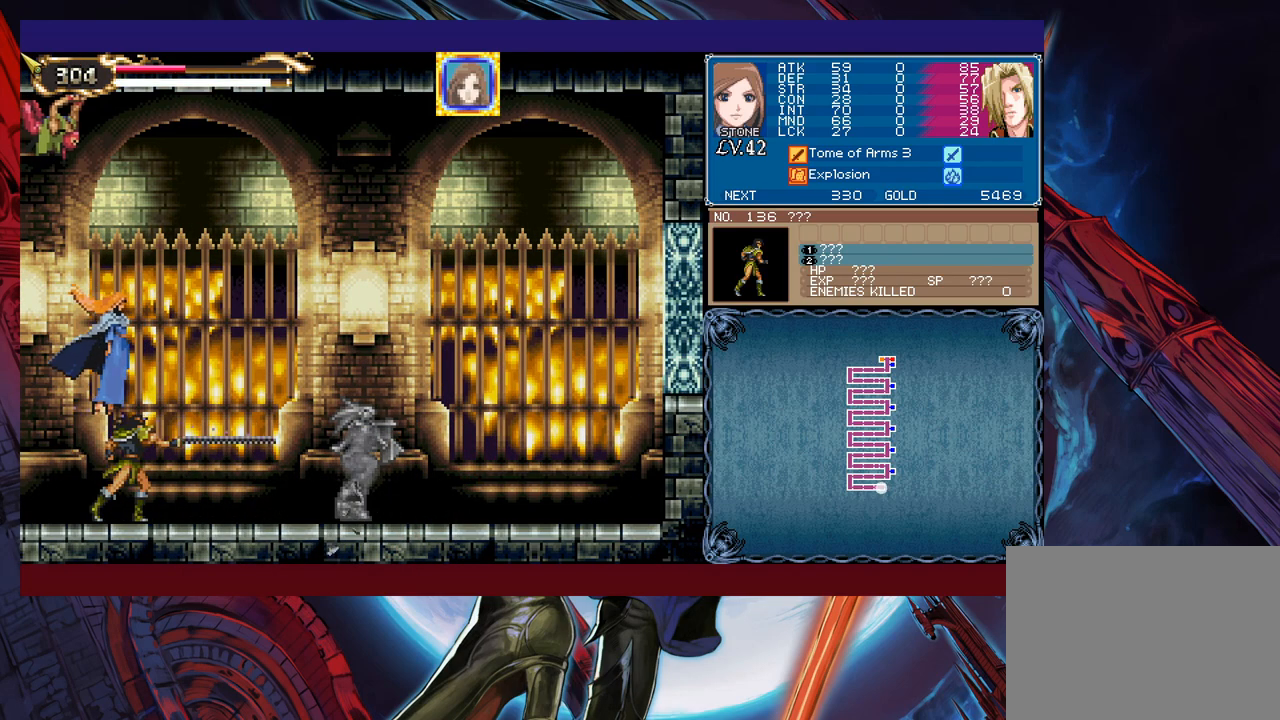
{"buttons": [], "left_stick": "down-right", "events": [[33, "left_stick", "down-right"], [117, "left_stick", "up-right"], [183, "left_stick", "down-left"], [233, "left_stick", "up-right"], [317, "left_stick", "down-left"], [383, "left_stick", "up-right"], [467, "left_stick", "down-right"]]}
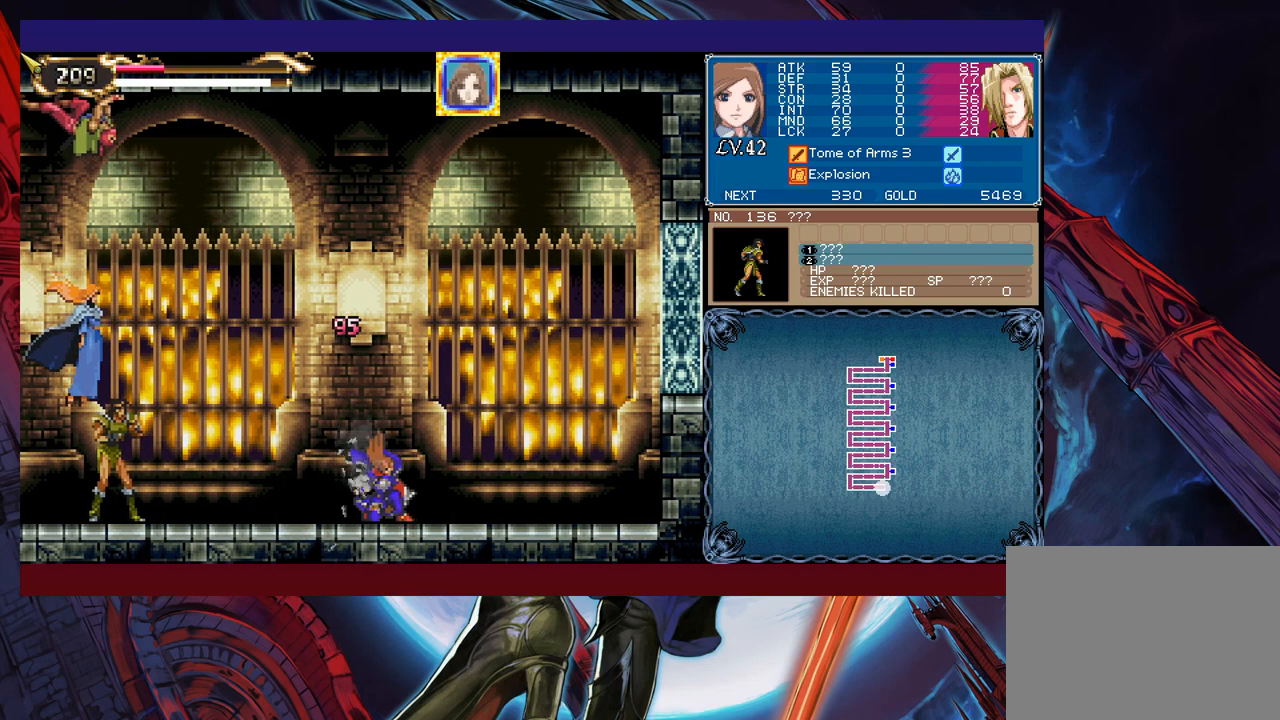
{"buttons": [], "left_stick": "right", "events": [[33, "left_stick", "up"], [83, "left_stick", "left"], [133, "left_stick", "right"]]}
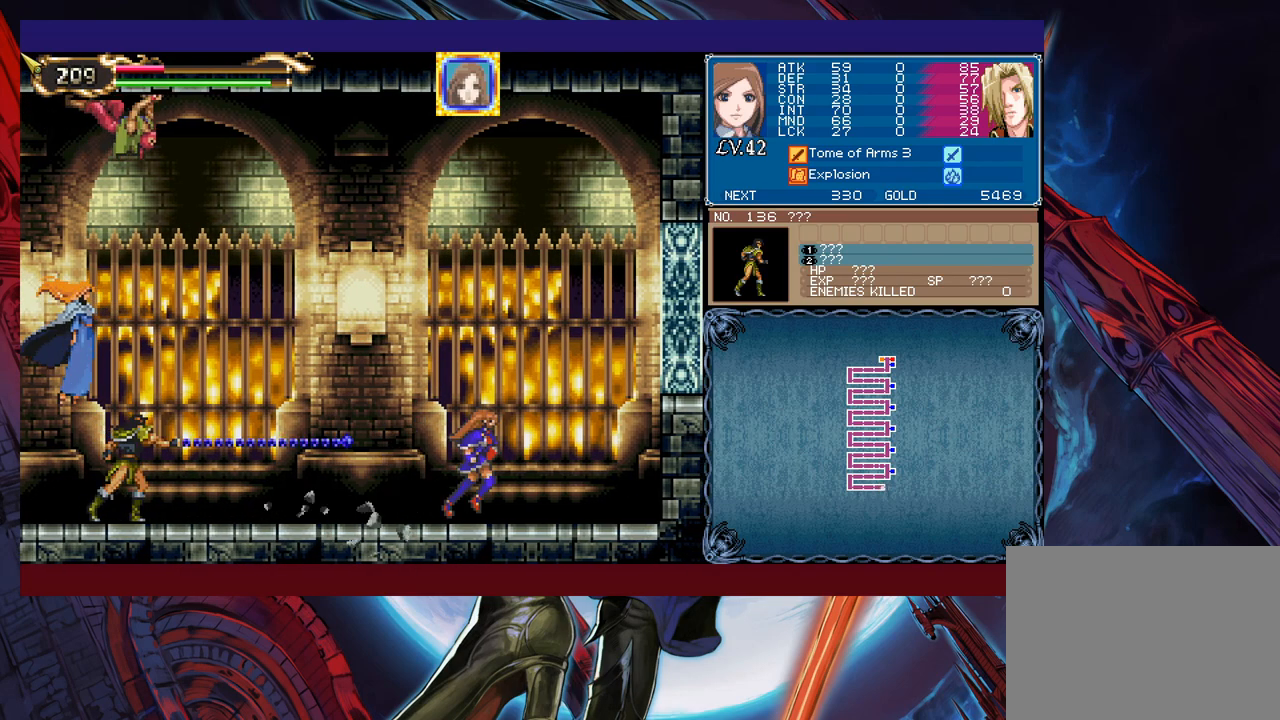
{"buttons": ["X"], "left_stick": "center", "events": [[217, "left_stick", "up-left"], [283, "X", "down"], [333, "left_stick", "center"]]}
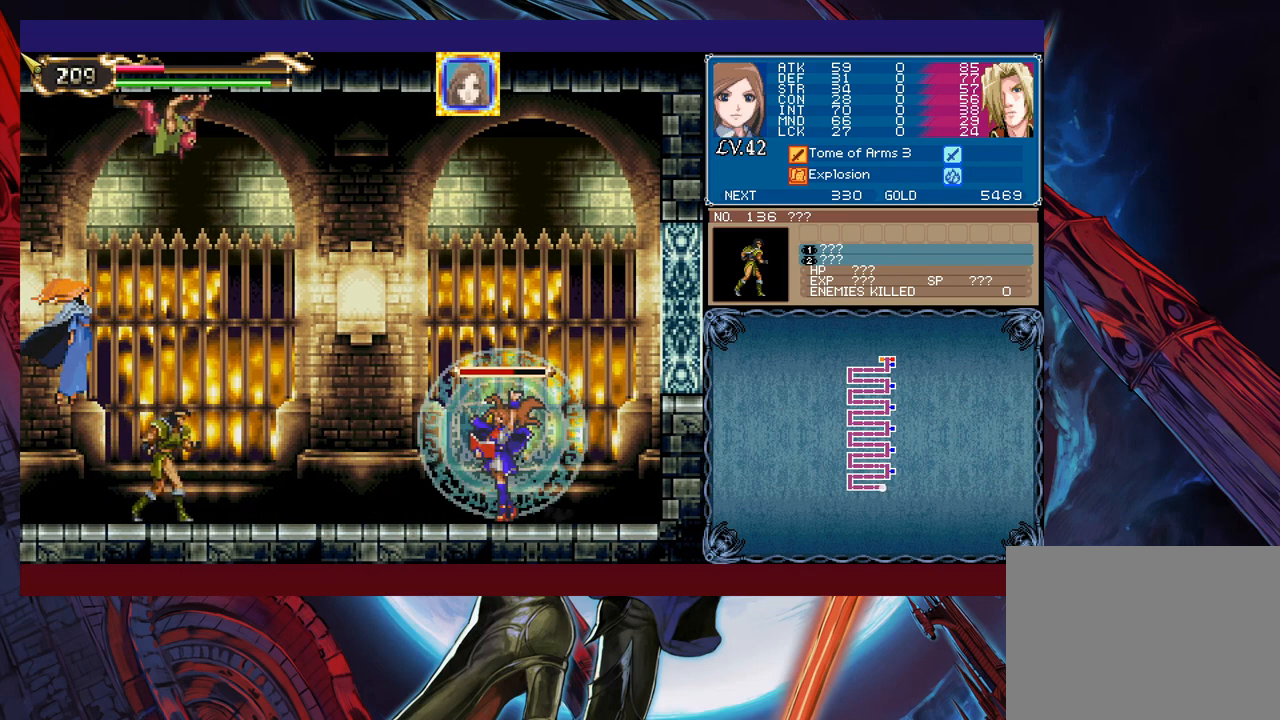
{"buttons": ["X"], "left_stick": "center", "events": []}
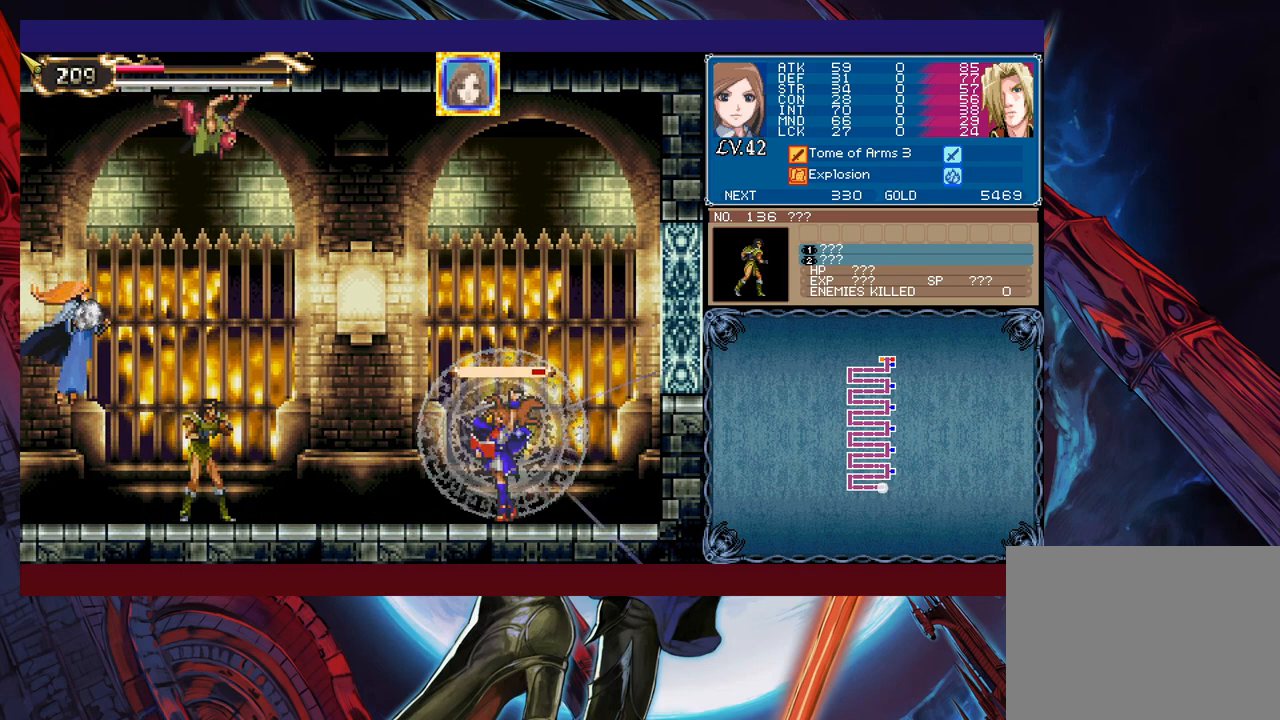
{"buttons": [], "left_stick": "right", "events": [[183, "X", "up"], [217, "Y", "down"], [317, "Y", "up"], [333, "left_stick", "right"]]}
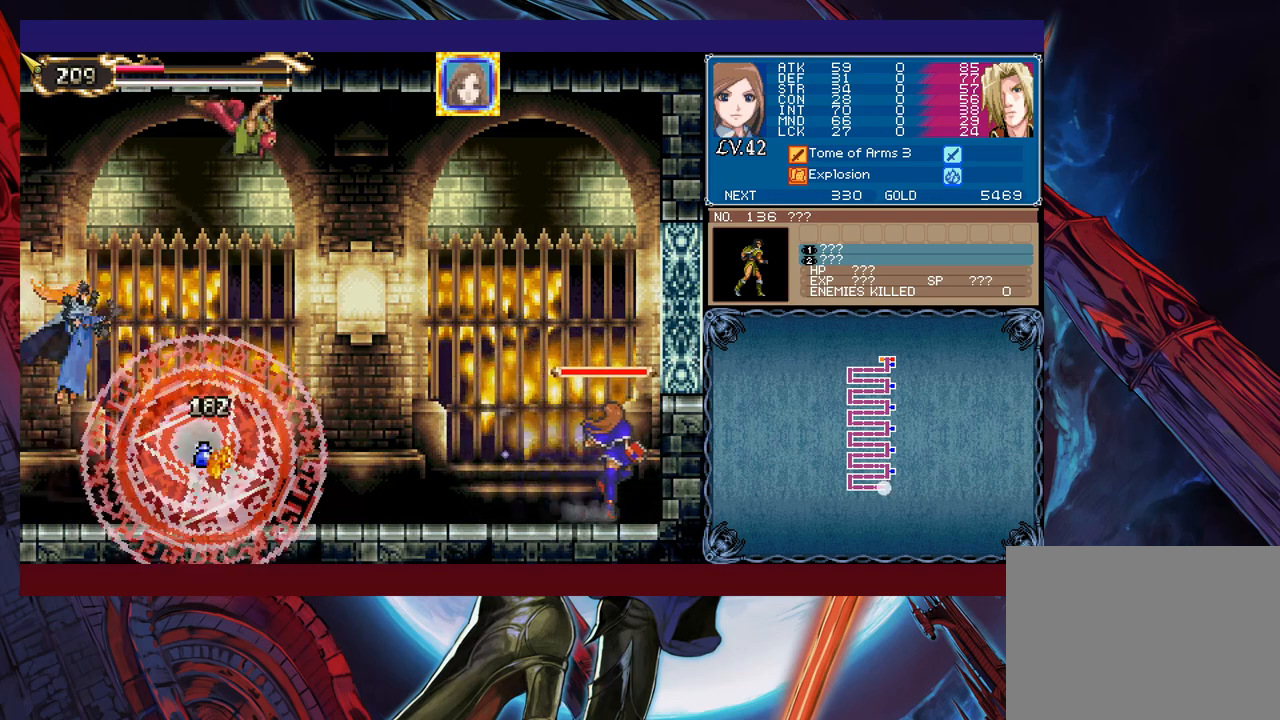
{"buttons": [], "left_stick": "right", "events": []}
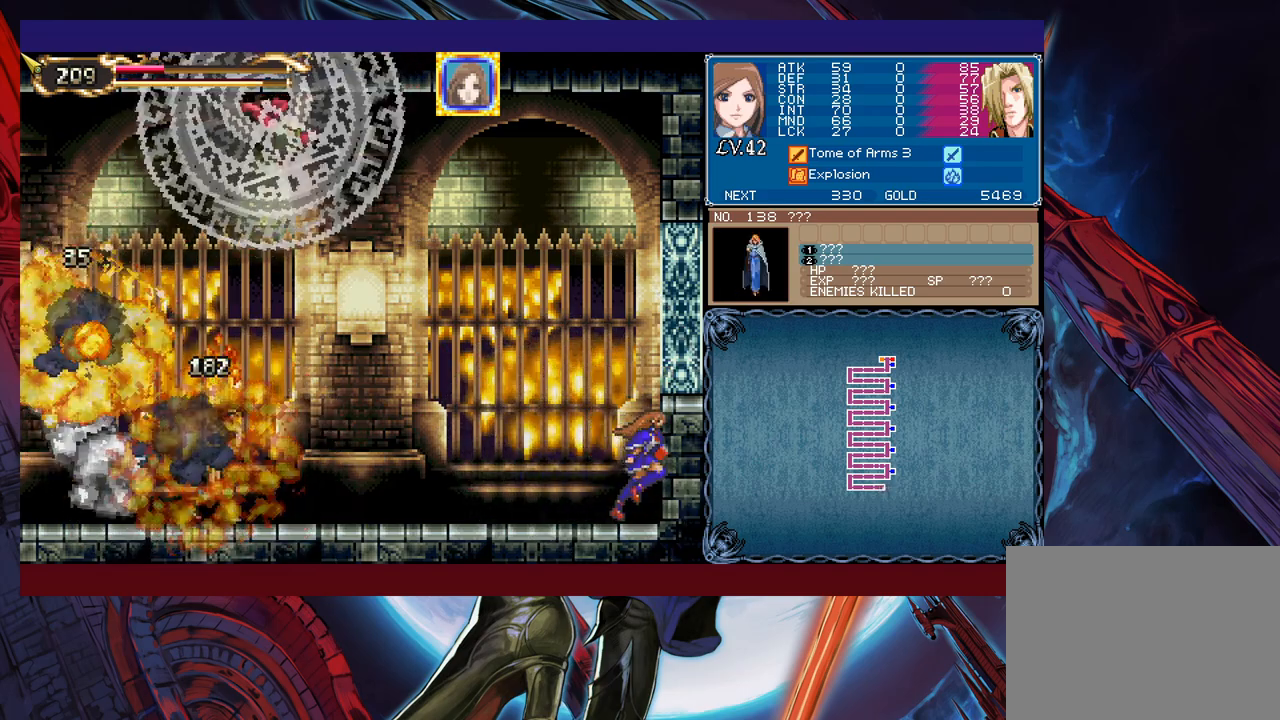
{"buttons": ["B"], "left_stick": "center", "events": [[167, "left_stick", "left"], [283, "left_stick", "center"], [333, "B", "down"], [333, "left_stick", "right"], [483, "left_stick", "center"]]}
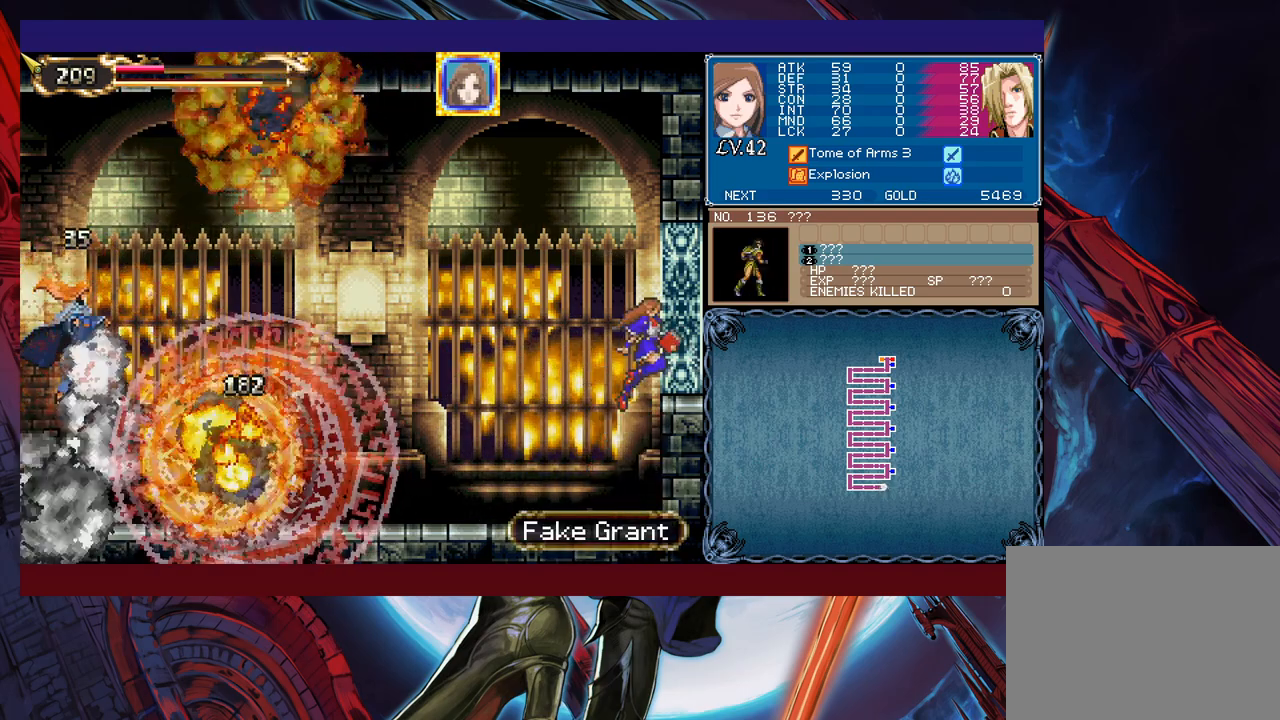
{"buttons": [], "left_stick": "center", "events": [[233, "B", "up"]]}
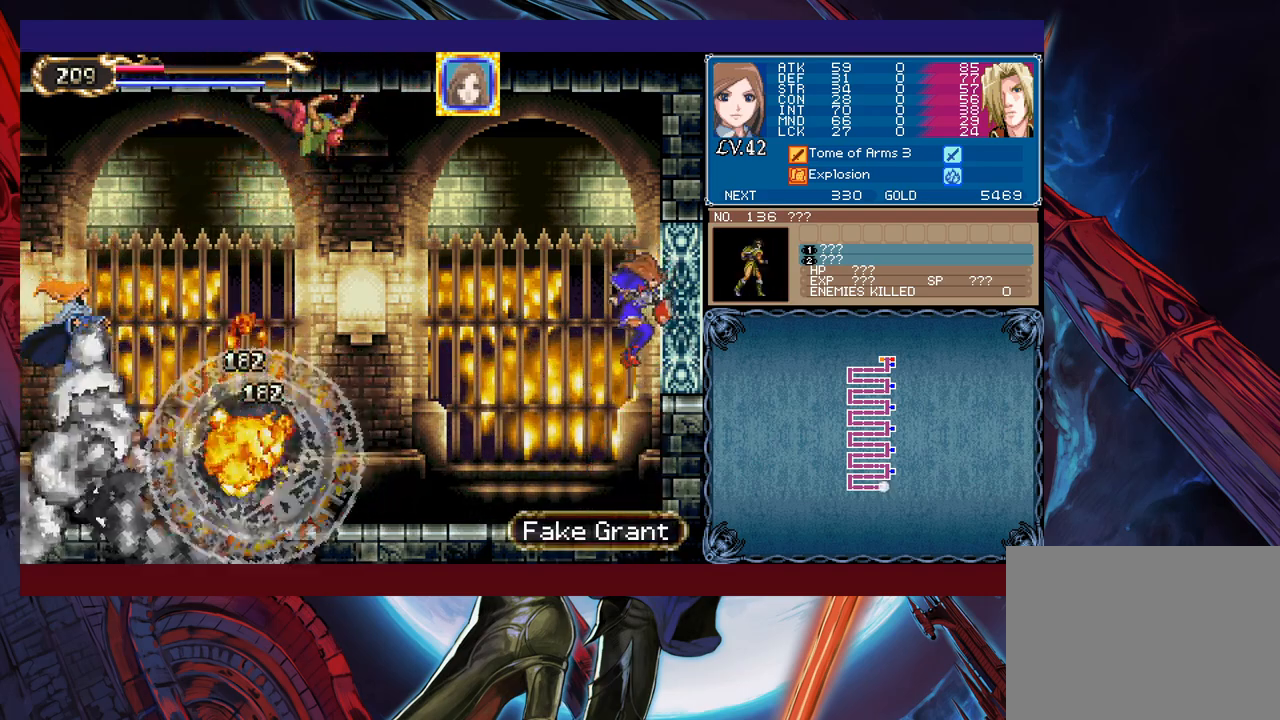
{"buttons": [], "left_stick": "right", "events": [[417, "left_stick", "right"]]}
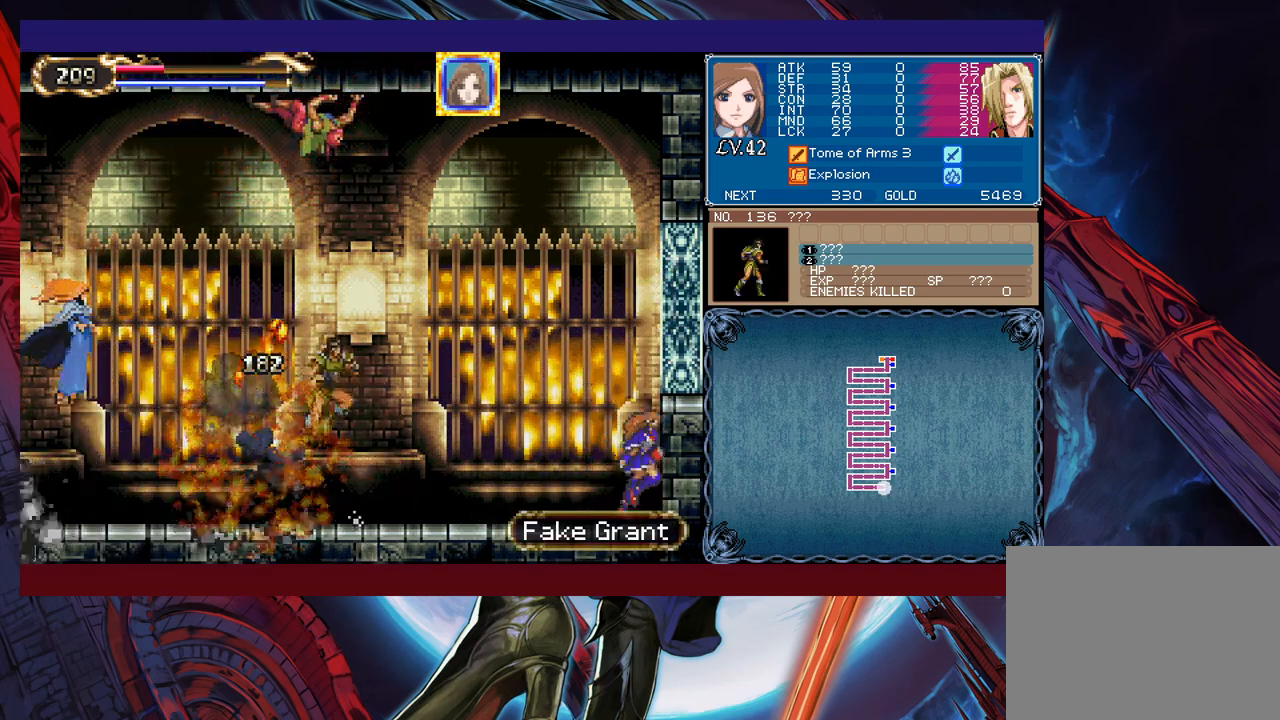
{"buttons": ["B"], "left_stick": "center", "events": [[83, "left_stick", "center"], [333, "L1", "down"], [367, "L1", "up"], [383, "B", "down"]]}
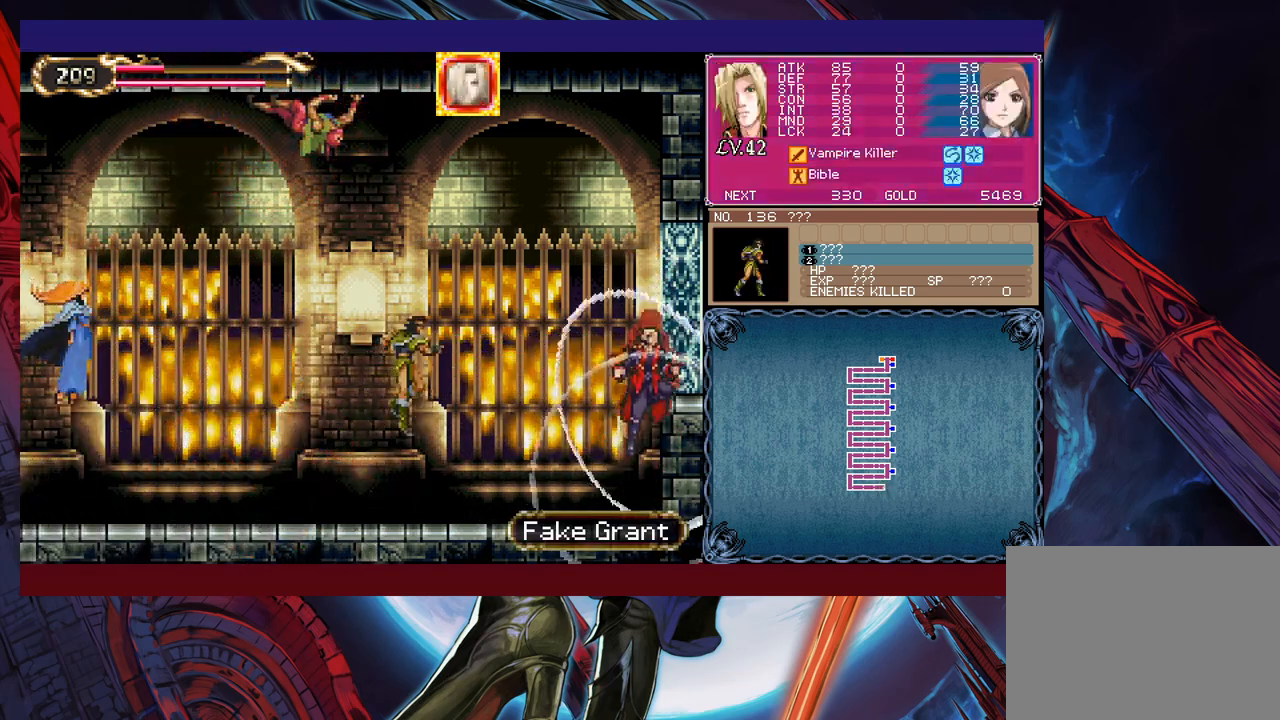
{"buttons": ["B"], "left_stick": "up-left", "events": [[67, "B", "up"], [283, "left_stick", "left"], [383, "left_stick", "up-left"], [417, "B", "down"]]}
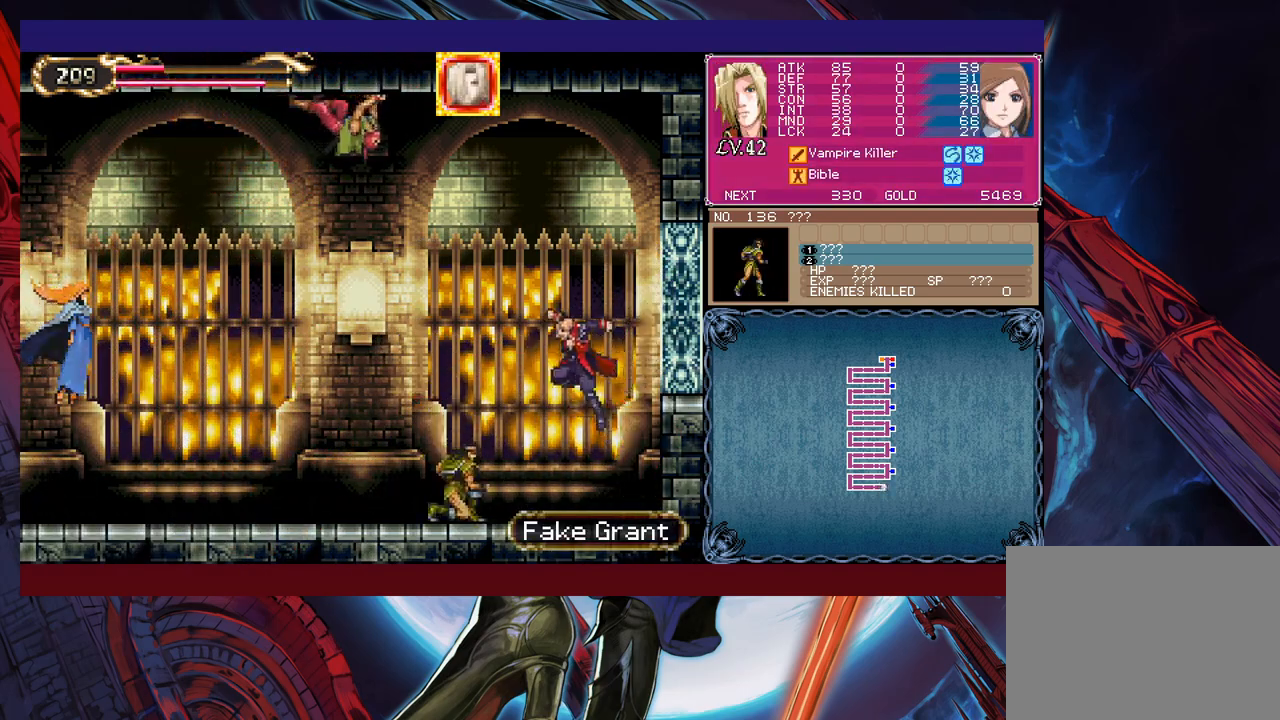
{"buttons": [], "left_stick": "up-left", "events": [[167, "B", "up"], [183, "X", "down"], [367, "X", "up"]]}
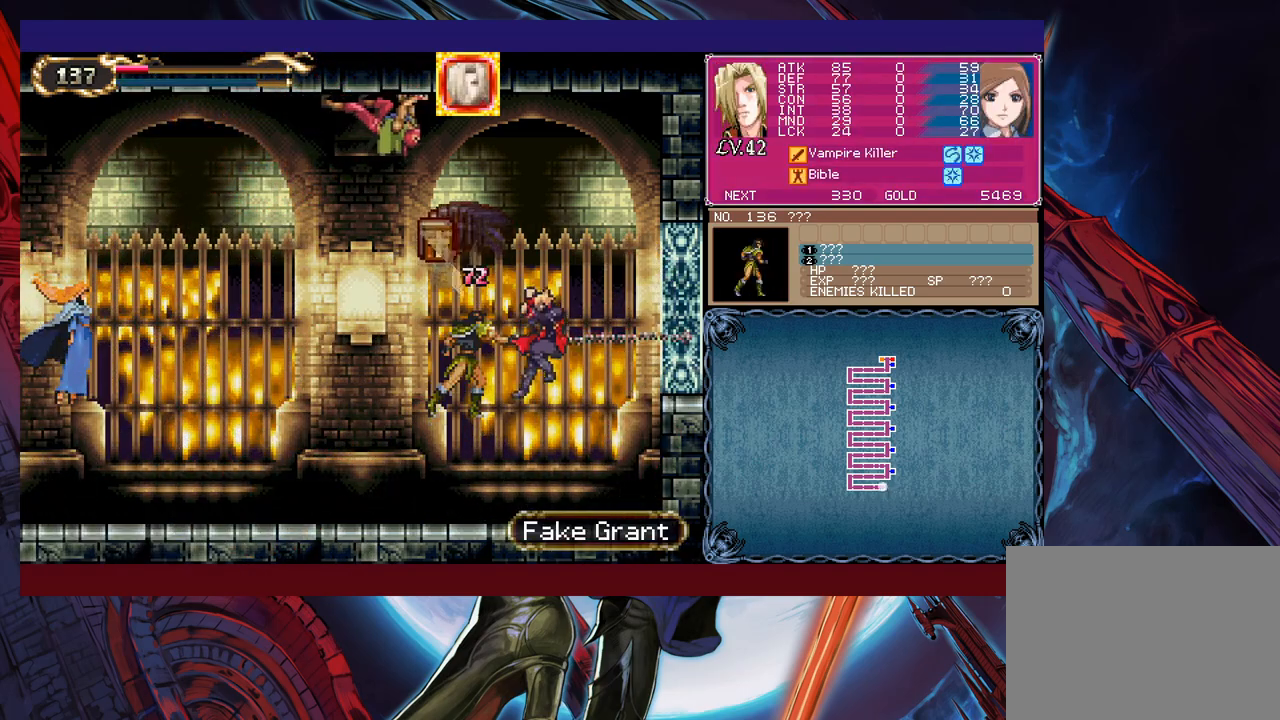
{"buttons": ["B"], "left_stick": "up-left", "events": [[367, "B", "down"]]}
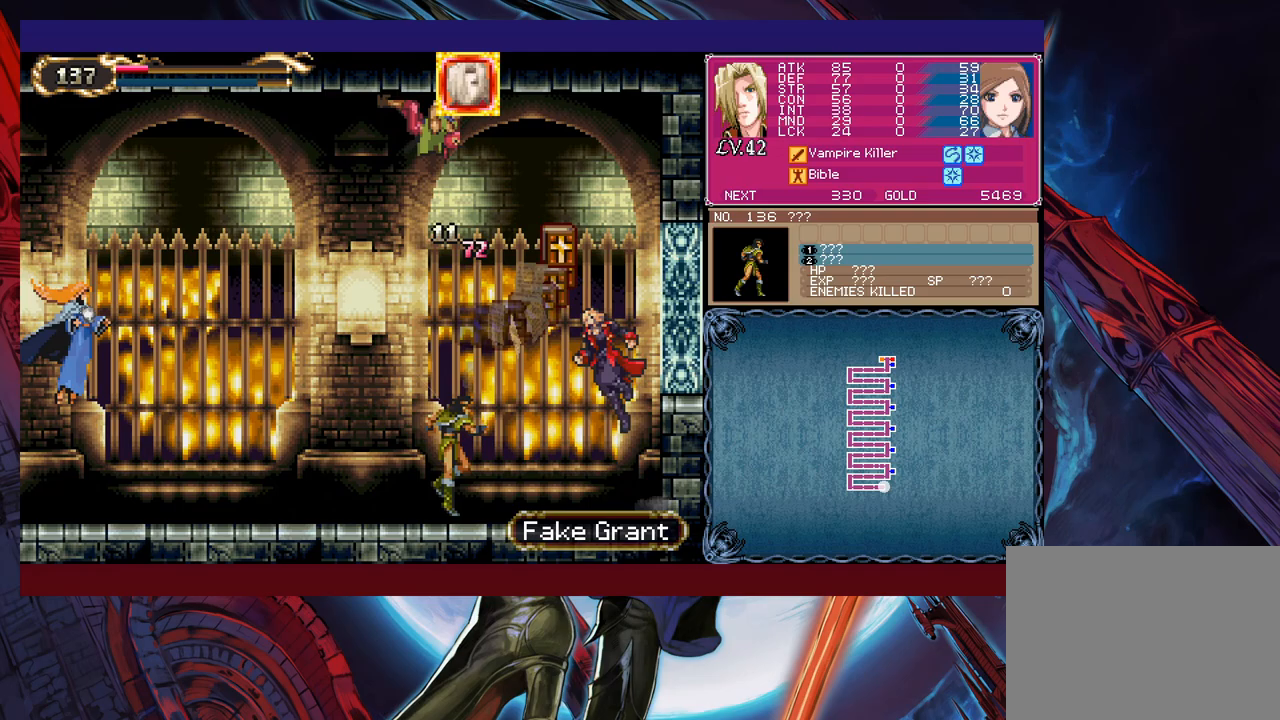
{"buttons": [], "left_stick": "up-left", "events": [[117, "B", "up"], [183, "B", "down"], [333, "B", "up"]]}
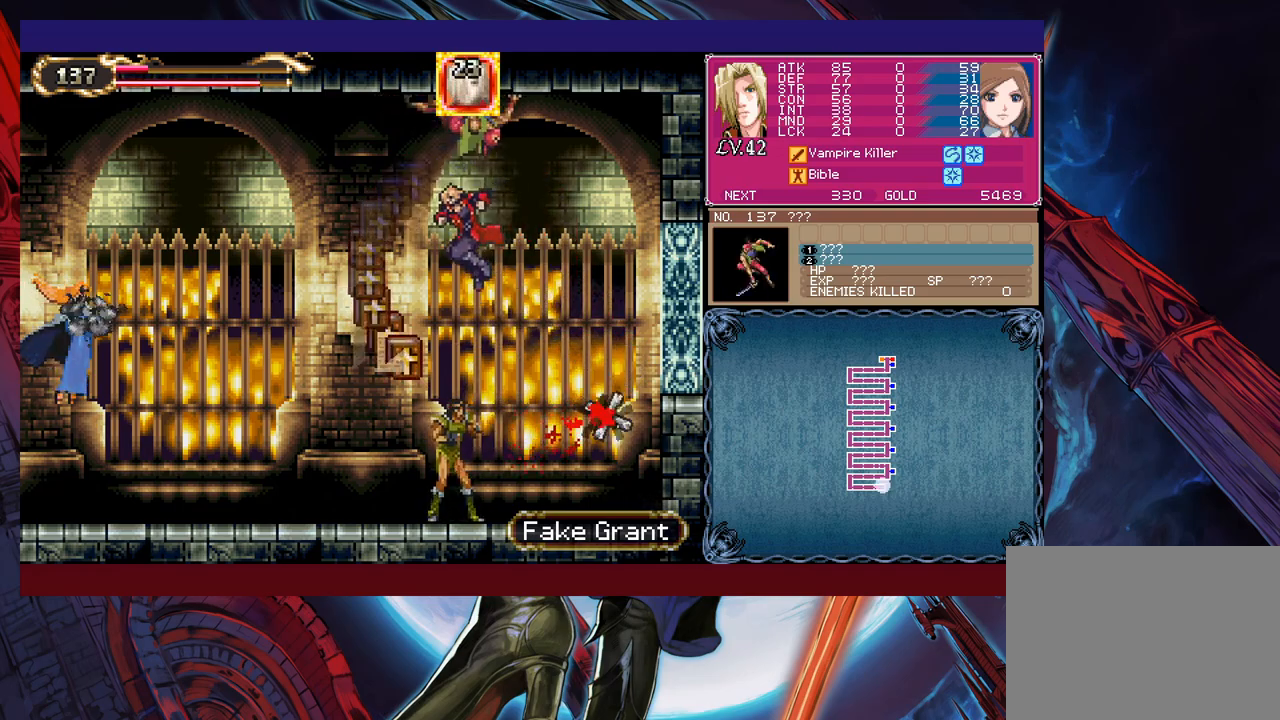
{"buttons": [], "left_stick": "up-left", "events": [[183, "B", "down"], [183, "Y", "down"], [267, "Y", "up"], [283, "B", "up"], [317, "B", "down"], [333, "Y", "down"], [383, "B", "up"], [383, "Y", "up"], [433, "B", "down"], [433, "Y", "down"], [483, "B", "up"], [483, "Y", "up"]]}
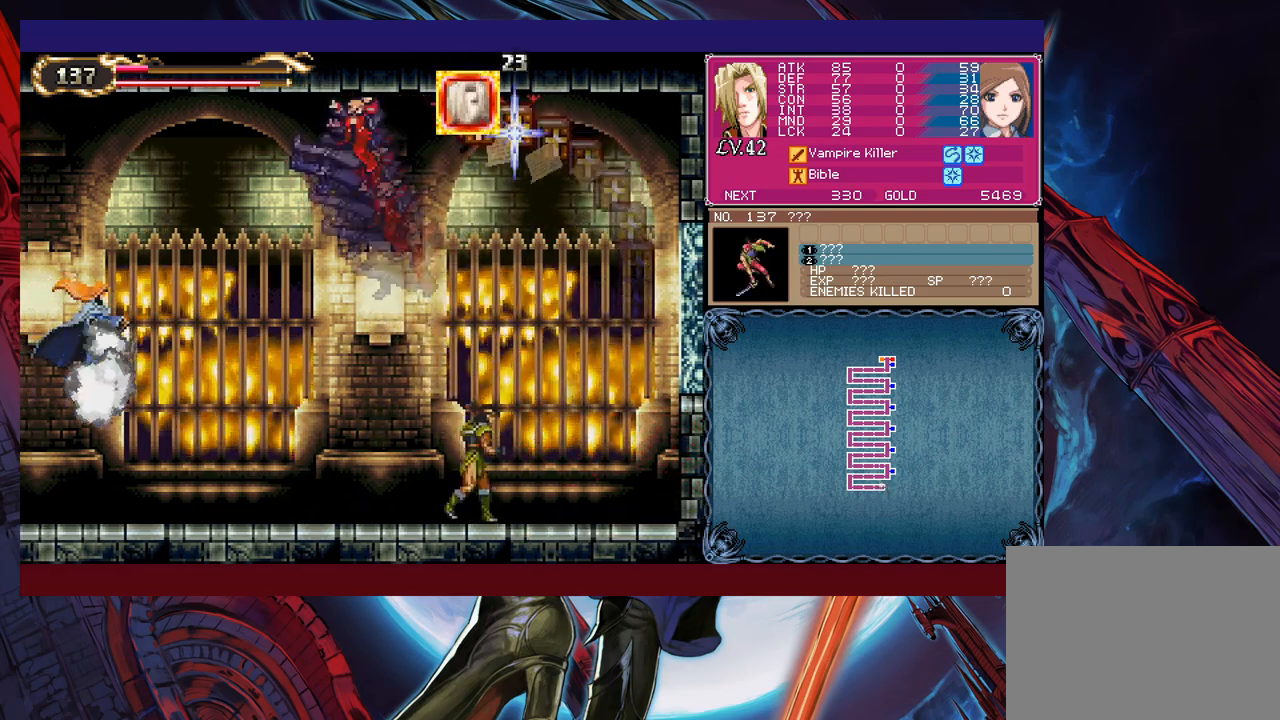
{"buttons": ["B", "Y"], "left_stick": "up-left", "events": [[33, "B", "down"], [33, "Y", "down"], [117, "B", "up"], [117, "Y", "up"], [183, "B", "down"], [183, "Y", "down"], [233, "Y", "up"], [267, "B", "up"], [333, "B", "down"], [333, "Y", "down"], [417, "B", "up"], [417, "Y", "up"], [483, "B", "down"], [483, "Y", "down"]]}
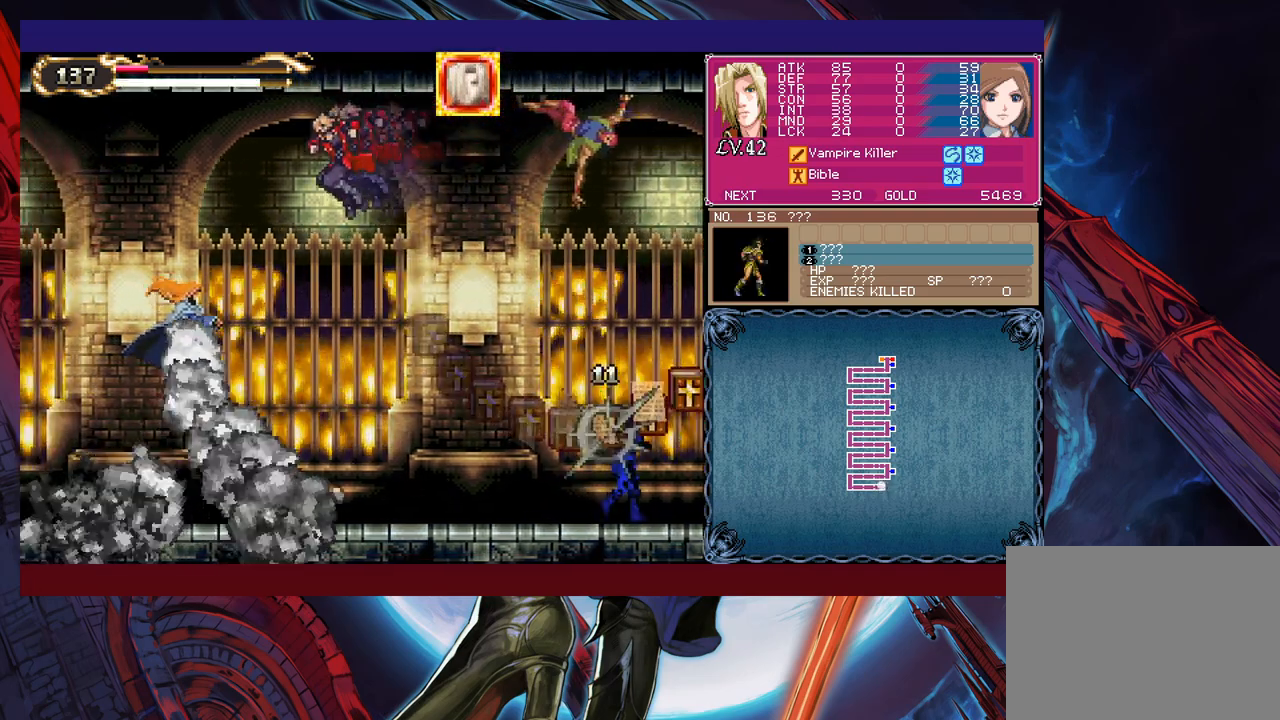
{"buttons": ["B", "Y"], "left_stick": "up-left", "events": [[33, "Y", "up"], [67, "B", "up"], [133, "B", "down"], [133, "Y", "down"], [217, "B", "up"], [217, "Y", "up"], [283, "B", "down"], [283, "Y", "down"], [383, "B", "up"], [383, "Y", "up"], [433, "B", "down"], [433, "Y", "down"]]}
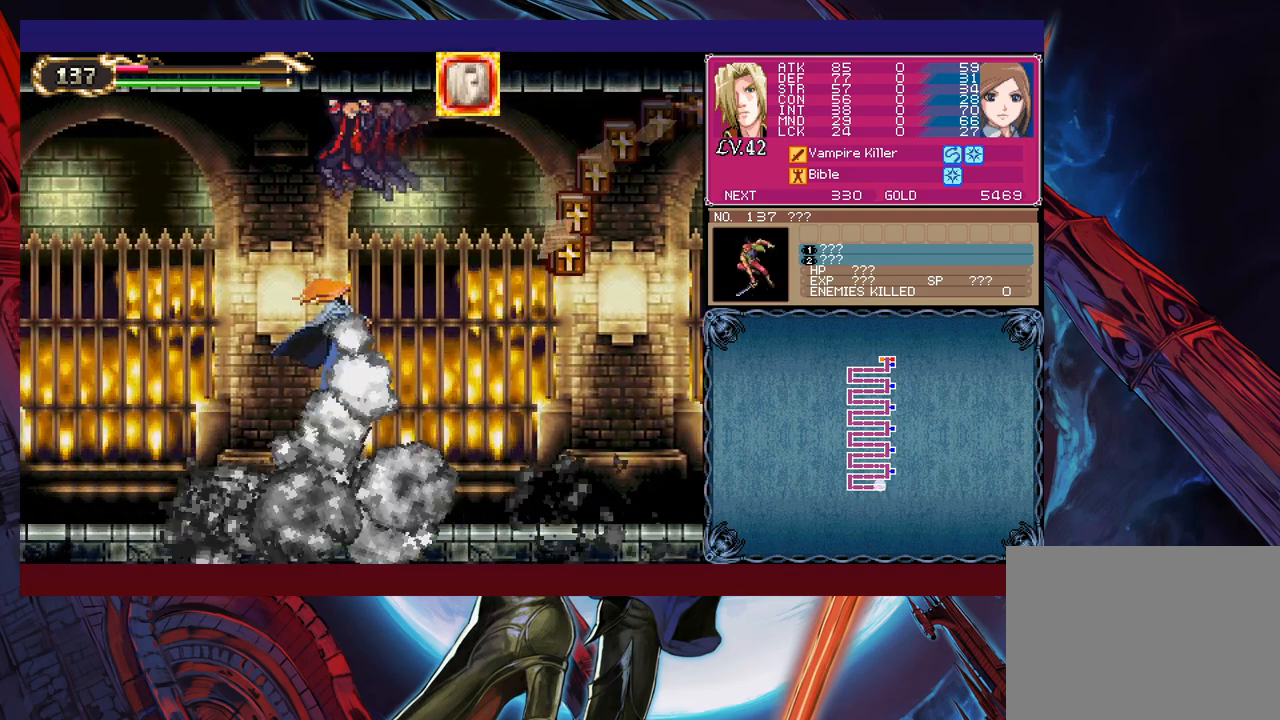
{"buttons": ["B", "Y"], "left_stick": "up-left", "events": [[33, "B", "up"], [33, "Y", "up"], [117, "B", "down"], [117, "Y", "down"], [183, "B", "up"], [183, "Y", "up"], [283, "B", "down"], [283, "Y", "down"], [367, "B", "up"], [367, "Y", "up"], [433, "B", "down"], [433, "Y", "down"]]}
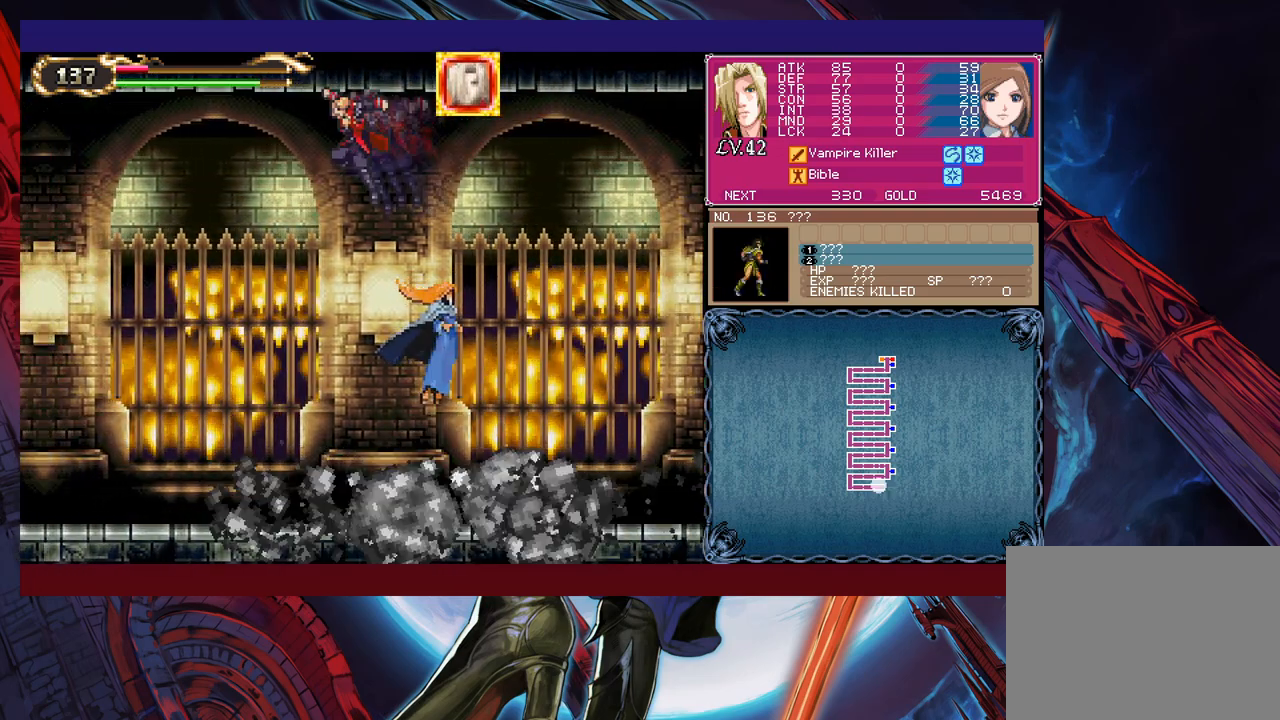
{"buttons": [], "left_stick": "up-left", "events": [[33, "B", "up"], [33, "Y", "up"], [117, "B", "down"], [117, "Y", "down"], [183, "B", "up"], [183, "Y", "up"], [267, "B", "down"], [283, "Y", "down"], [333, "Y", "up"], [367, "B", "up"], [433, "B", "down"], [433, "Y", "down"], [483, "B", "up"], [483, "Y", "up"]]}
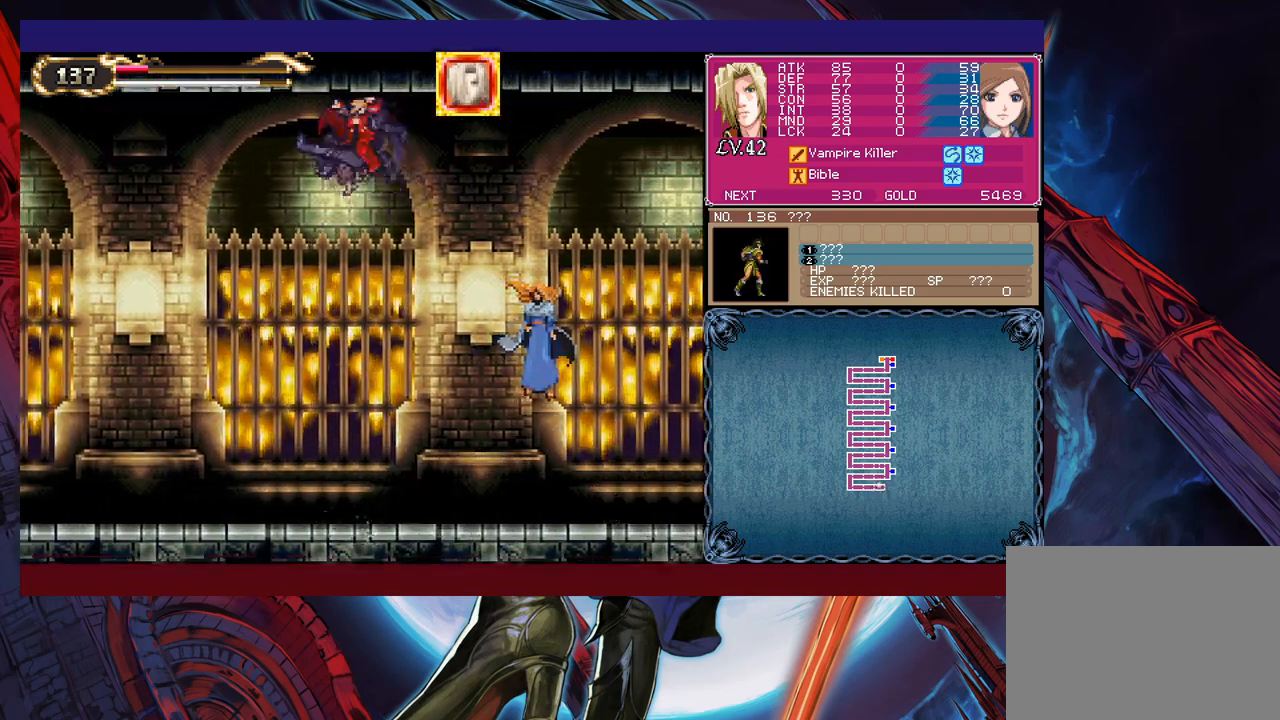
{"buttons": [], "left_stick": "up-left", "events": [[33, "B", "down"], [33, "Y", "down"], [167, "Y", "up"], [183, "B", "up"]]}
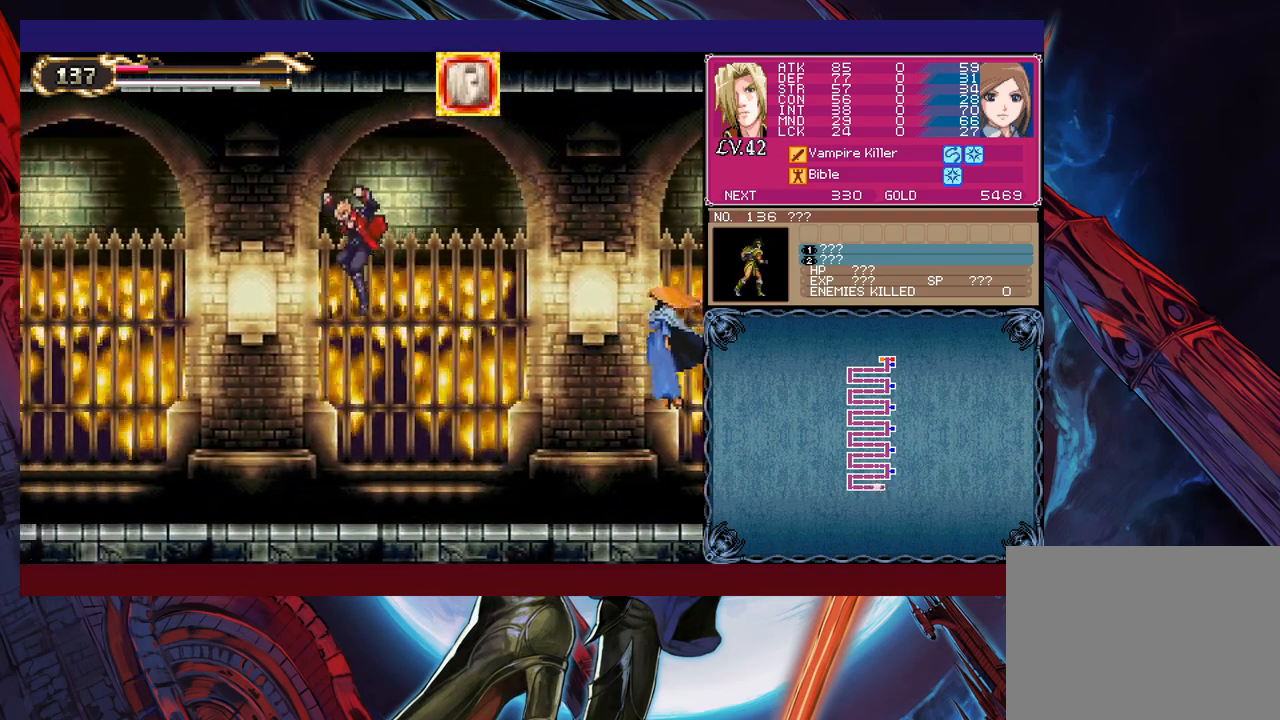
{"buttons": ["B"], "left_stick": "right", "events": [[317, "left_stick", "right"], [433, "B", "down"]]}
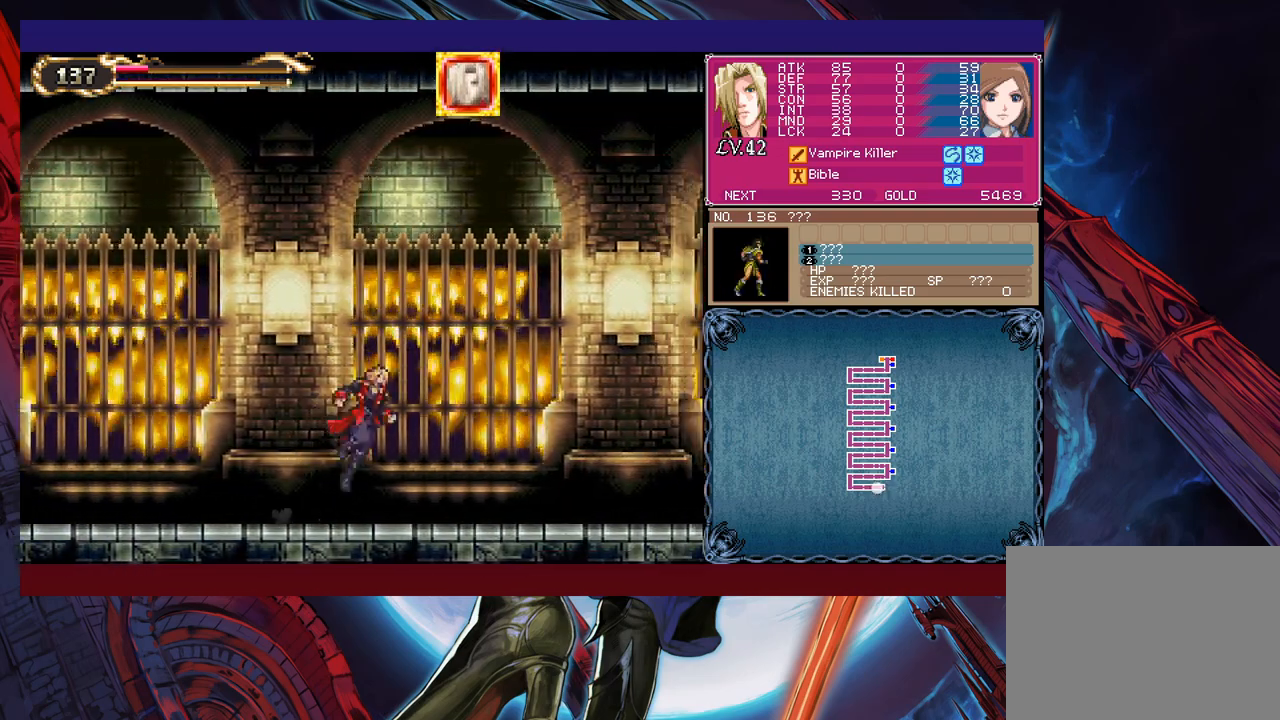
{"buttons": [], "left_stick": "right", "events": [[183, "B", "up"], [183, "X", "down"], [483, "X", "up"]]}